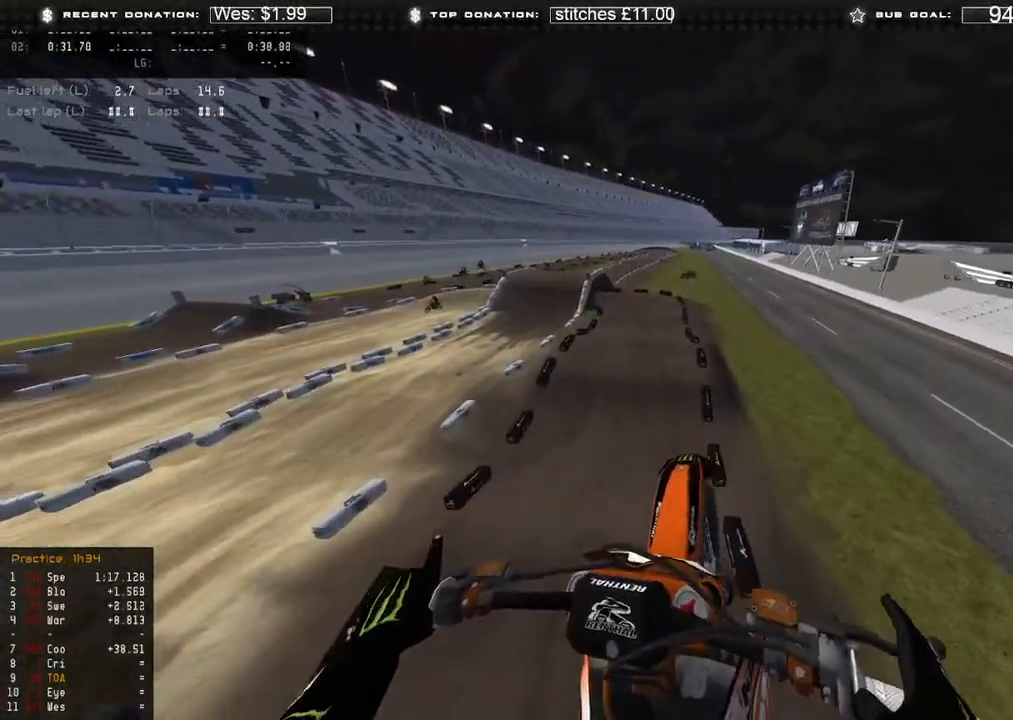
Gameplay with a controller (Xbox layout); each line is a JSON object with the inputs held at the frame after it. "events" lists button and stick changes between this image and that frame as [ms after this image, input, new state], when the widget could be followed in between.
{"buttons": [], "left_stick": "center", "right_stick": "up-right", "events": [[67, "left_stick", "center"], [200, "right_stick", "up-right"], [233, "R2", "down"], [283, "L1", "up"], [417, "R2", "up"]]}
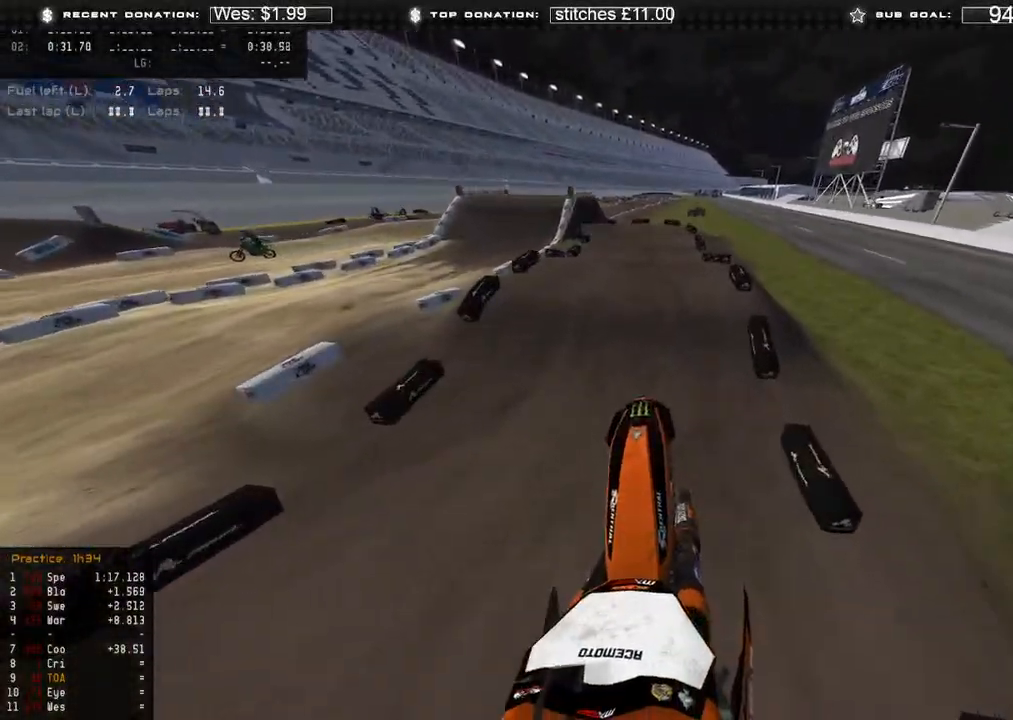
{"buttons": ["R2", "R3"], "left_stick": "up-left", "right_stick": "up", "events": [[50, "R2", "down"], [183, "right_stick", "center"], [333, "right_stick", "up"], [400, "left_stick", "up"], [433, "R3", "down"], [483, "left_stick", "up-left"]]}
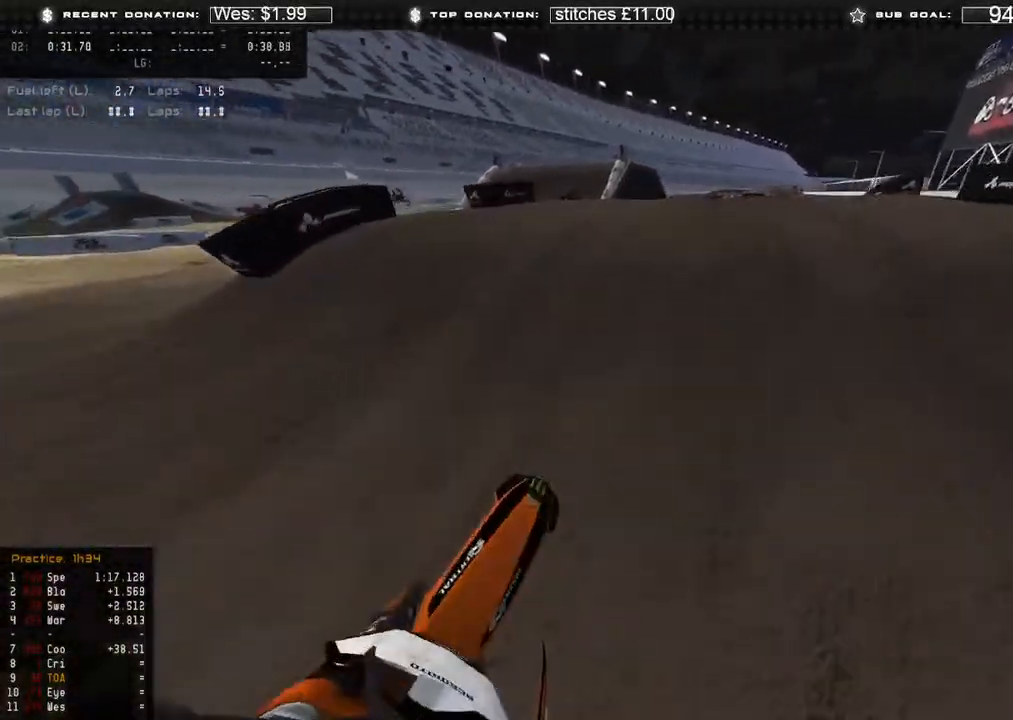
{"buttons": [], "left_stick": "center", "right_stick": "center", "events": [[17, "R3", "up"], [283, "R2", "up"], [300, "left_stick", "center"], [317, "right_stick", "up-right"], [350, "R3", "down"], [467, "R3", "up"], [483, "right_stick", "center"]]}
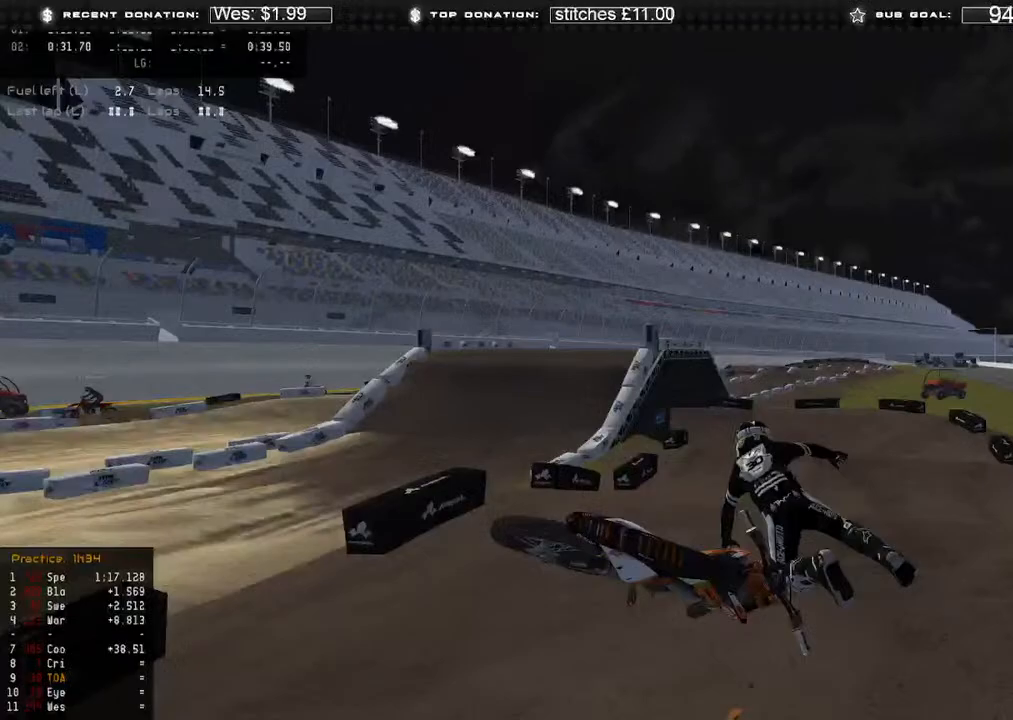
{"buttons": [], "left_stick": "center", "right_stick": "center", "events": []}
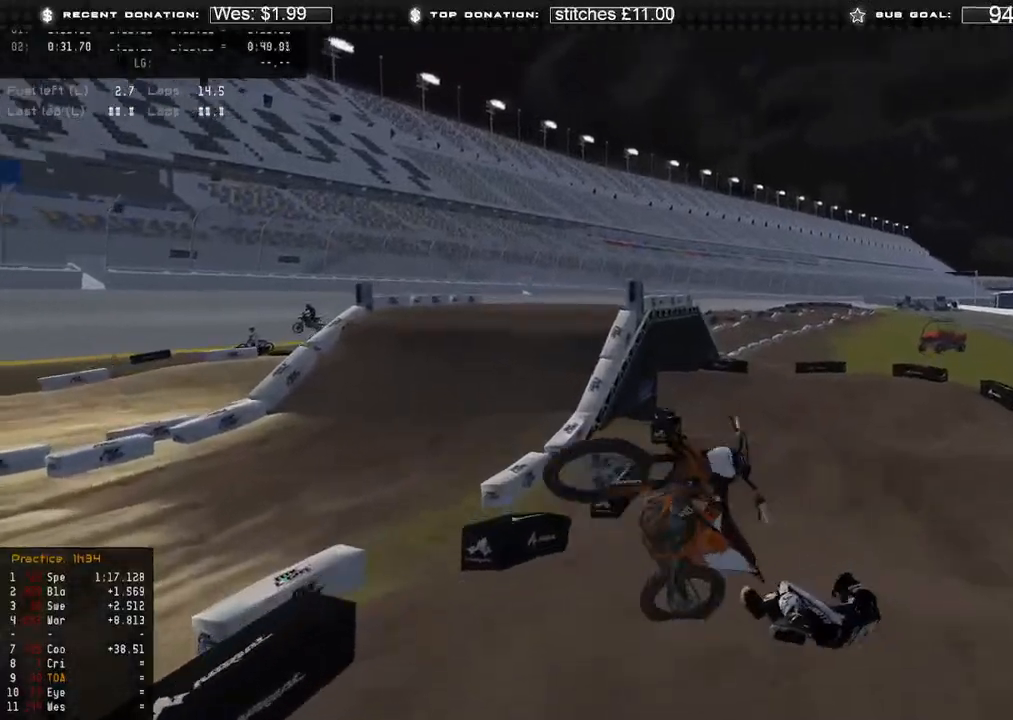
{"buttons": [], "left_stick": "center", "right_stick": "center", "events": []}
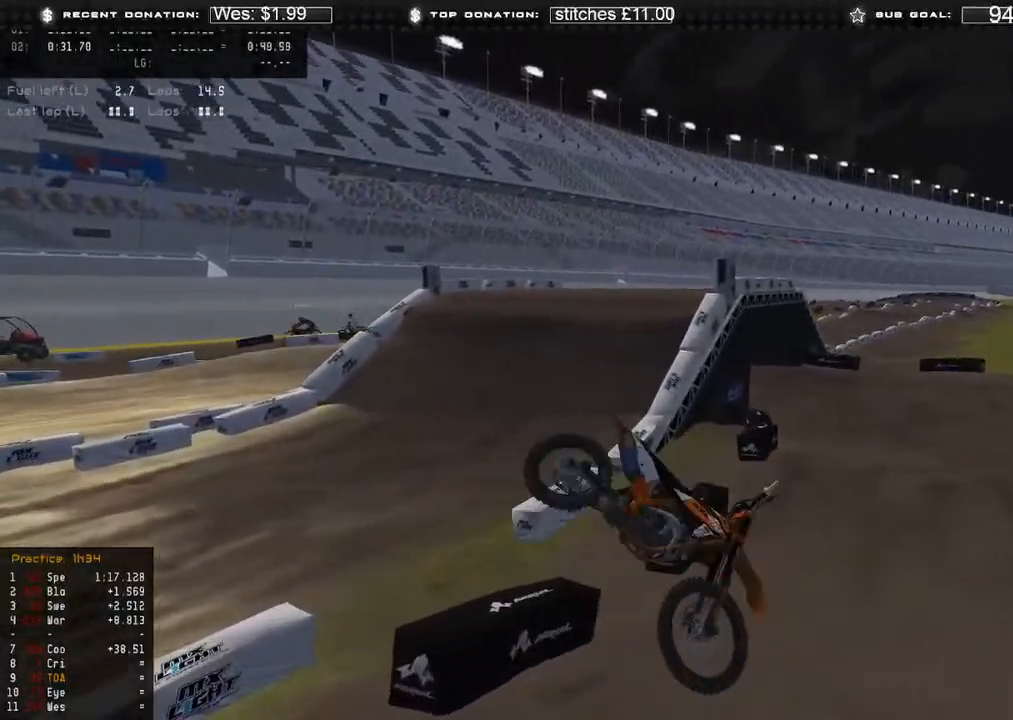
{"buttons": [], "left_stick": "center", "right_stick": "center", "events": []}
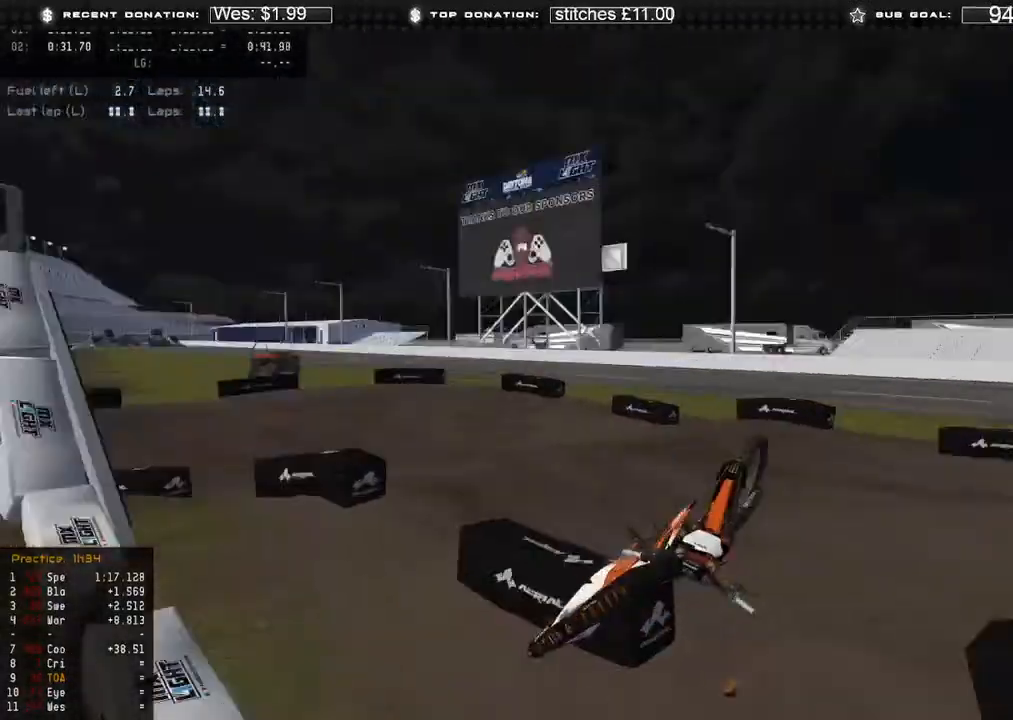
{"buttons": [], "left_stick": "center", "right_stick": "center", "events": [[150, "SELECT", "down"], [267, "SELECT", "up"], [383, "SELECT", "down"], [483, "SELECT", "up"]]}
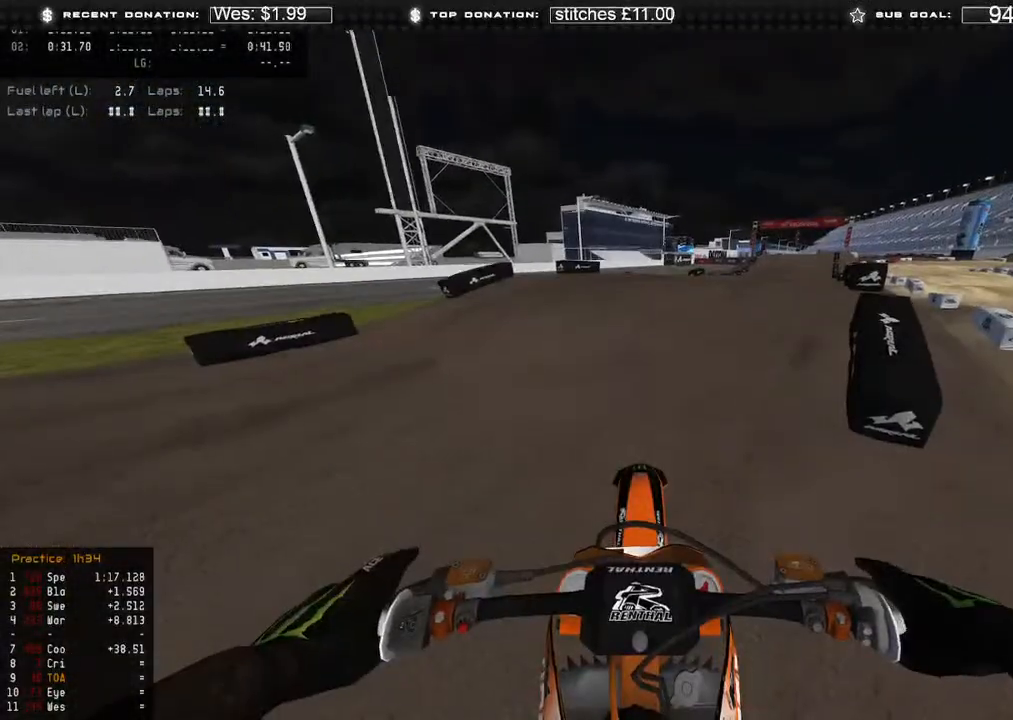
{"buttons": ["R2", "DPAD_UP"], "left_stick": "down-right", "right_stick": "up", "events": [[67, "B", "down"], [133, "DPAD_UP", "down"], [150, "B", "up"], [200, "left_stick", "down-right"], [333, "right_stick", "up"], [367, "R2", "down"]]}
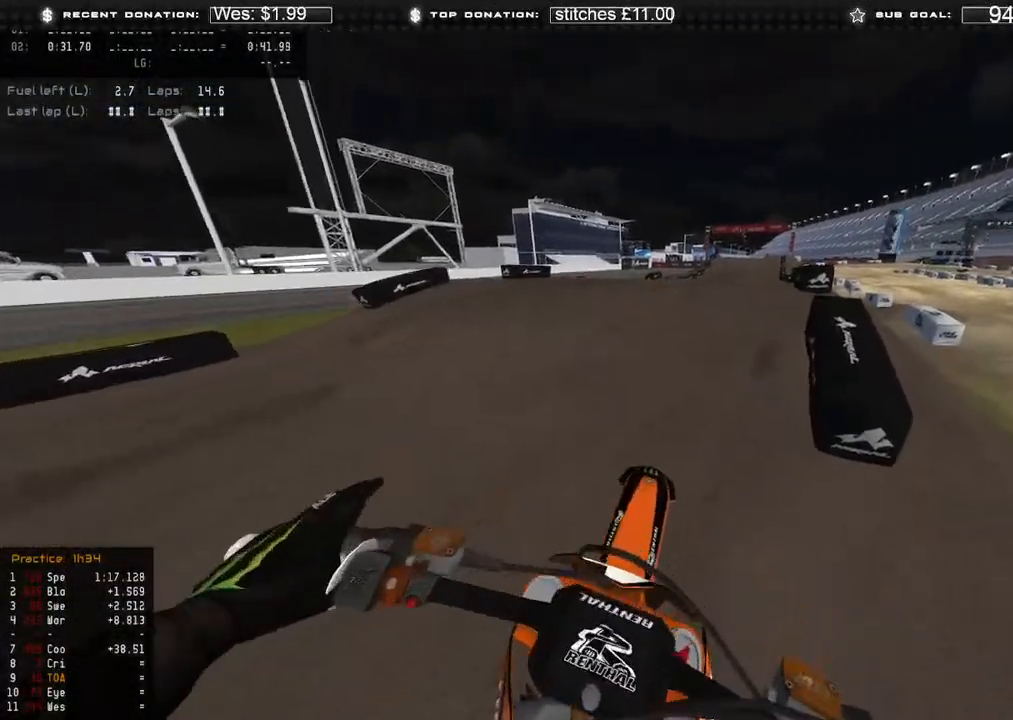
{"buttons": ["R2"], "left_stick": "right", "right_stick": "up-left", "events": [[33, "DPAD_UP", "up"], [150, "R3", "down"], [183, "left_stick", "right"], [250, "R3", "up"], [467, "right_stick", "up-left"]]}
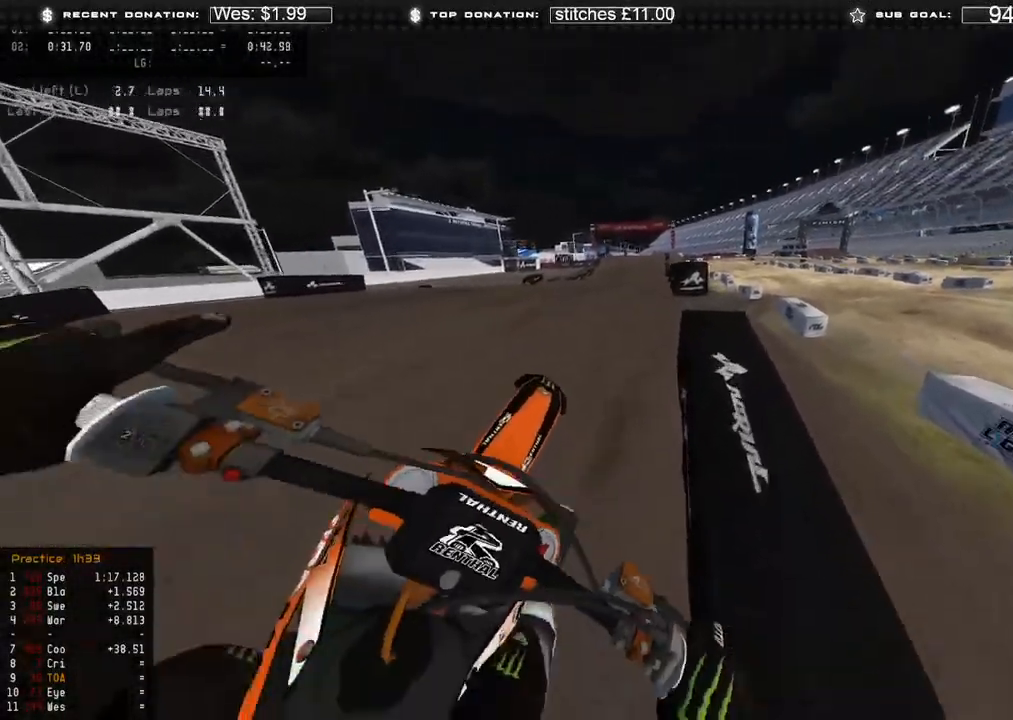
{"buttons": [], "left_stick": "center", "right_stick": "center", "events": [[17, "R2", "up"], [67, "right_stick", "left"], [267, "R2", "down"], [367, "R2", "up"], [467, "left_stick", "center"], [467, "right_stick", "center"]]}
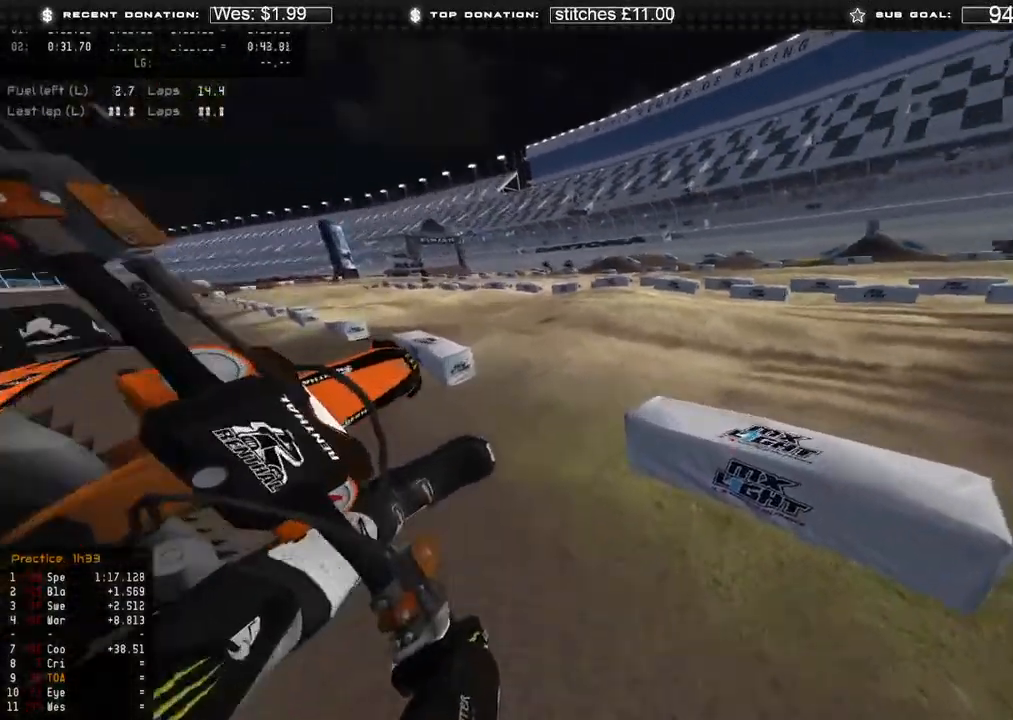
{"buttons": [], "left_stick": "right", "right_stick": "center", "events": [[33, "R2", "down"], [83, "right_stick", "up"], [383, "R2", "up"], [400, "left_stick", "right"], [400, "right_stick", "center"]]}
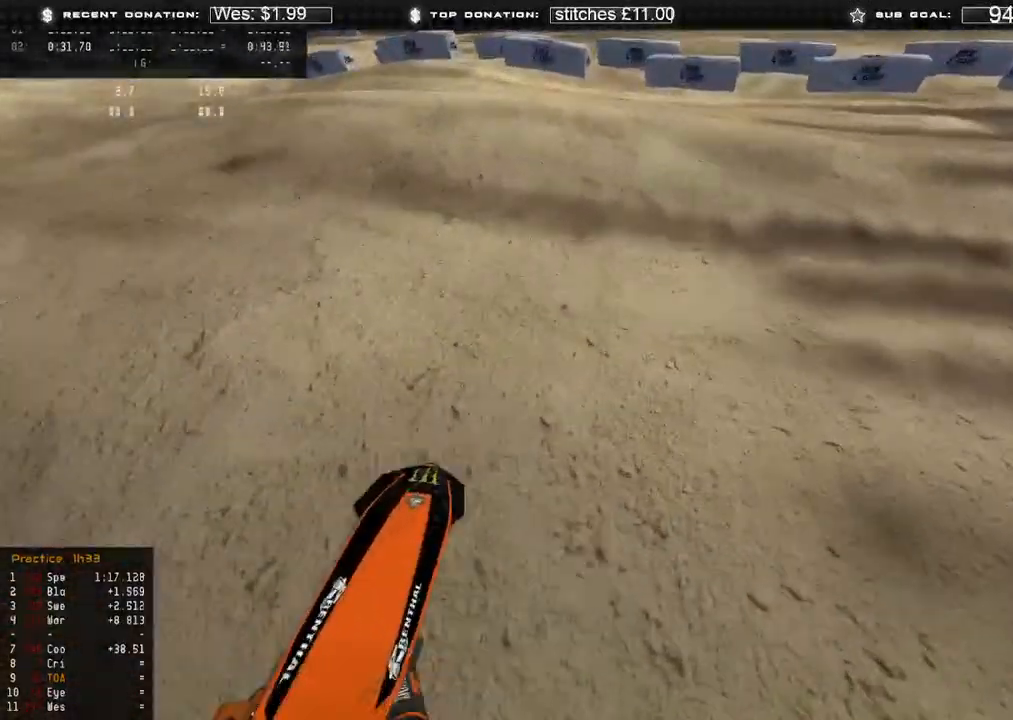
{"buttons": ["R2"], "left_stick": "right", "right_stick": "left", "events": [[33, "right_stick", "left"], [217, "R2", "down"]]}
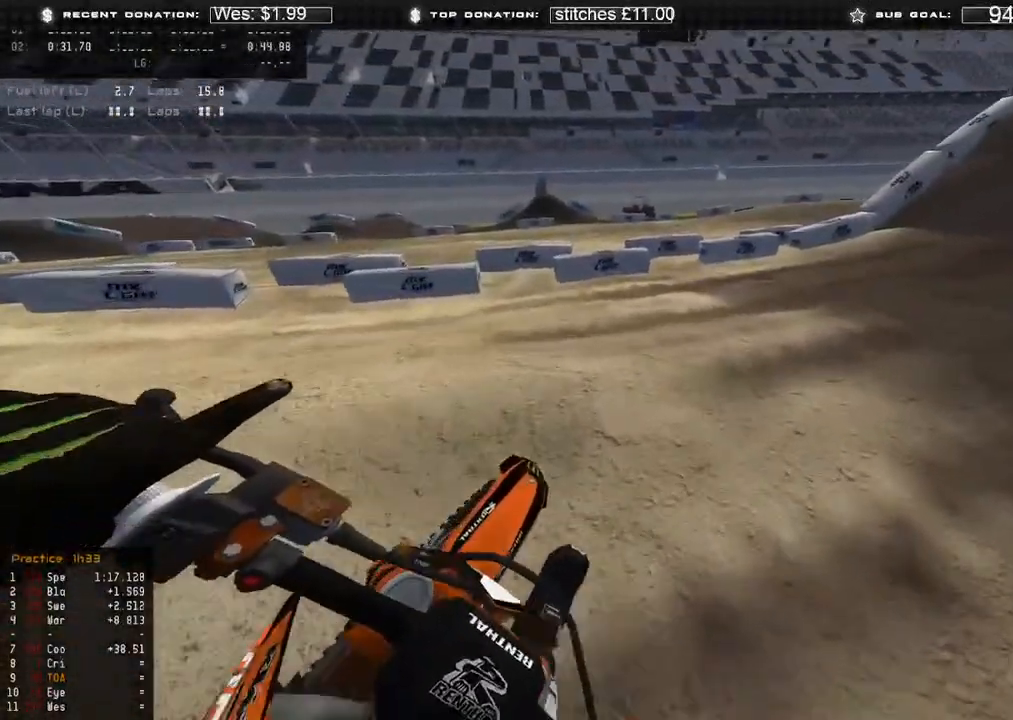
{"buttons": ["R2"], "left_stick": "up-right", "right_stick": "left", "events": [[50, "R2", "up"], [200, "R2", "down"], [383, "left_stick", "up-right"]]}
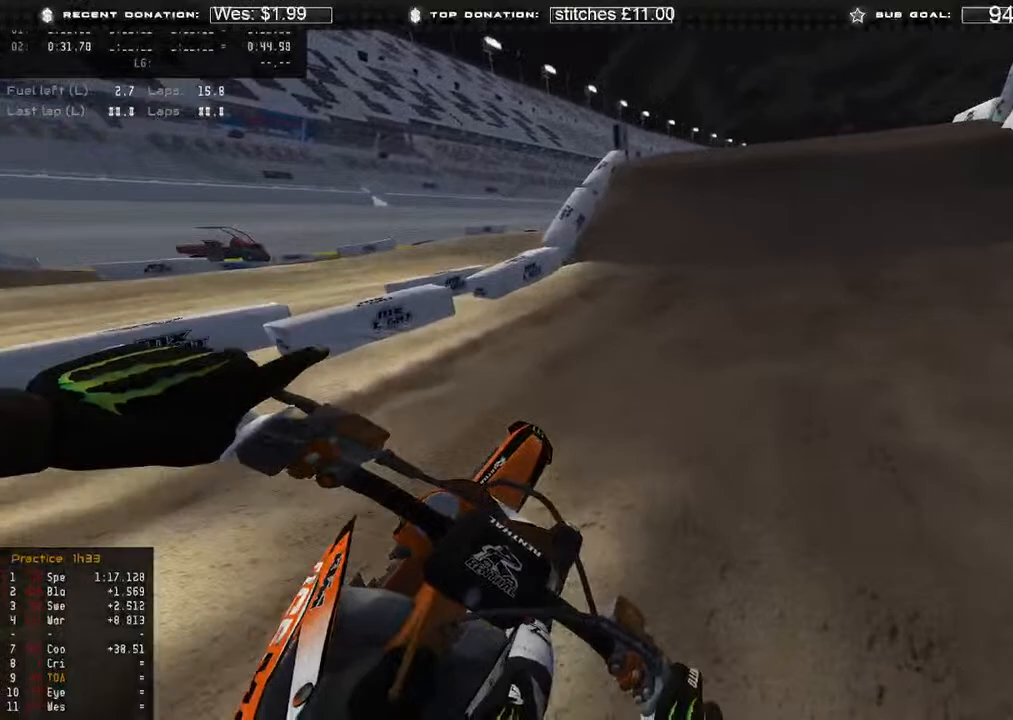
{"buttons": ["R2"], "left_stick": "up", "right_stick": "center", "events": [[33, "right_stick", "up-left"], [183, "right_stick", "up"], [250, "L3", "down"], [250, "left_stick", "up"], [317, "R3", "down"], [400, "R3", "up"], [417, "L3", "up"], [483, "right_stick", "center"]]}
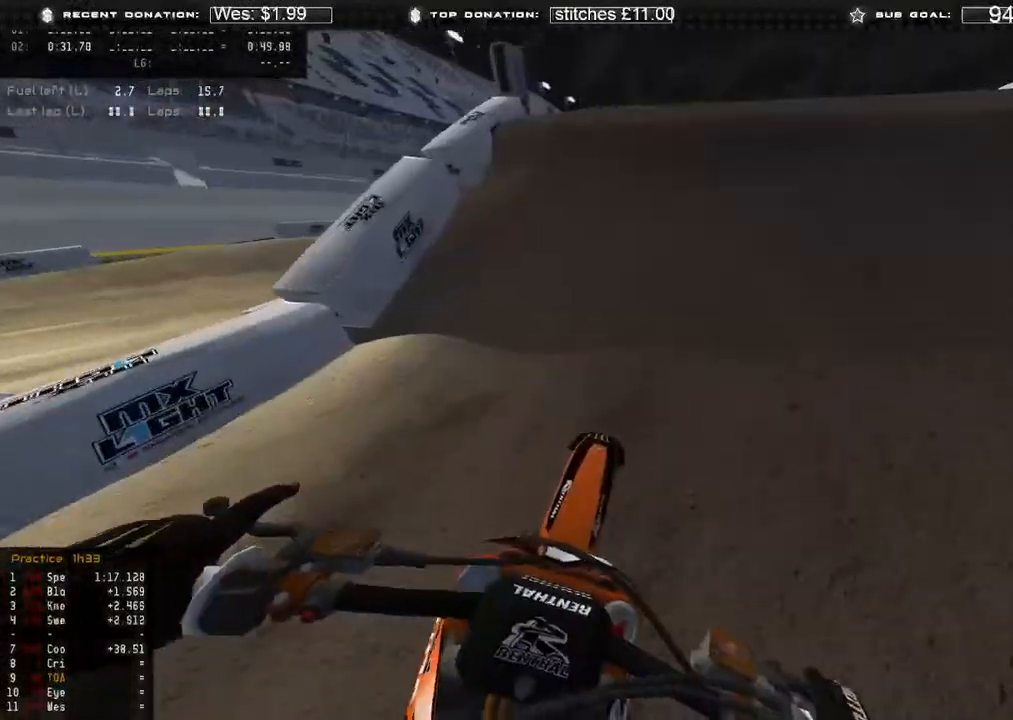
{"buttons": ["R2"], "left_stick": "center", "right_stick": "down", "events": [[67, "left_stick", "center"], [67, "right_stick", "up"], [150, "L1", "down"], [233, "right_stick", "center"], [267, "L1", "up"], [283, "right_stick", "down"]]}
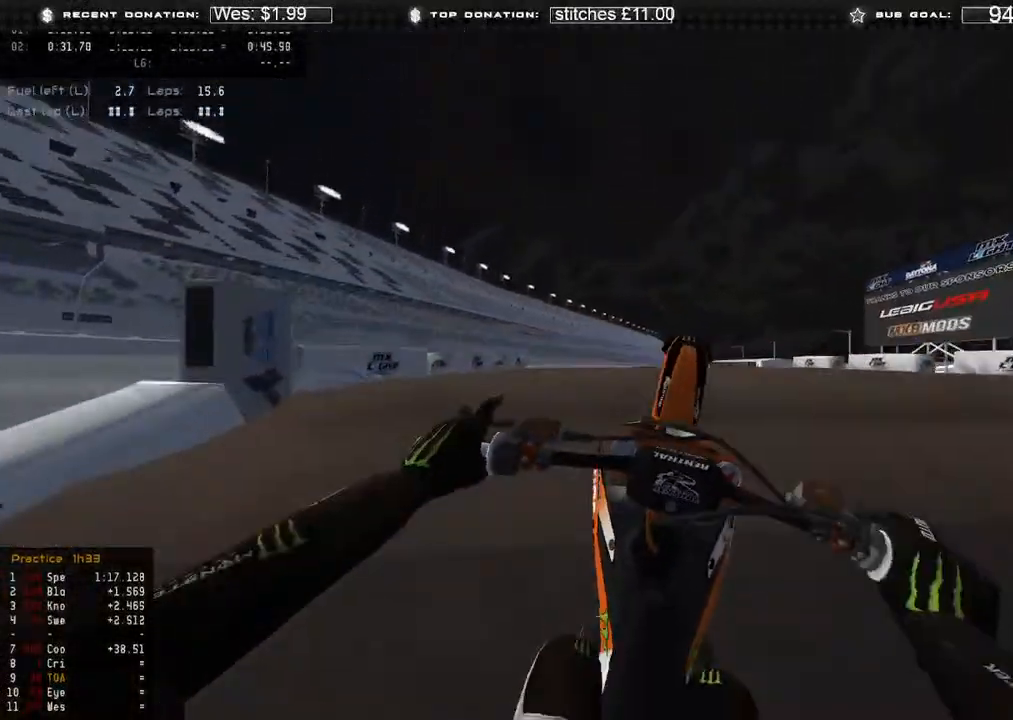
{"buttons": [], "left_stick": "right", "right_stick": "right", "events": [[50, "right_stick", "up"], [300, "right_stick", "up-right"], [317, "R2", "up"], [317, "left_stick", "right"], [383, "R3", "down"], [467, "right_stick", "right"], [500, "R3", "up"]]}
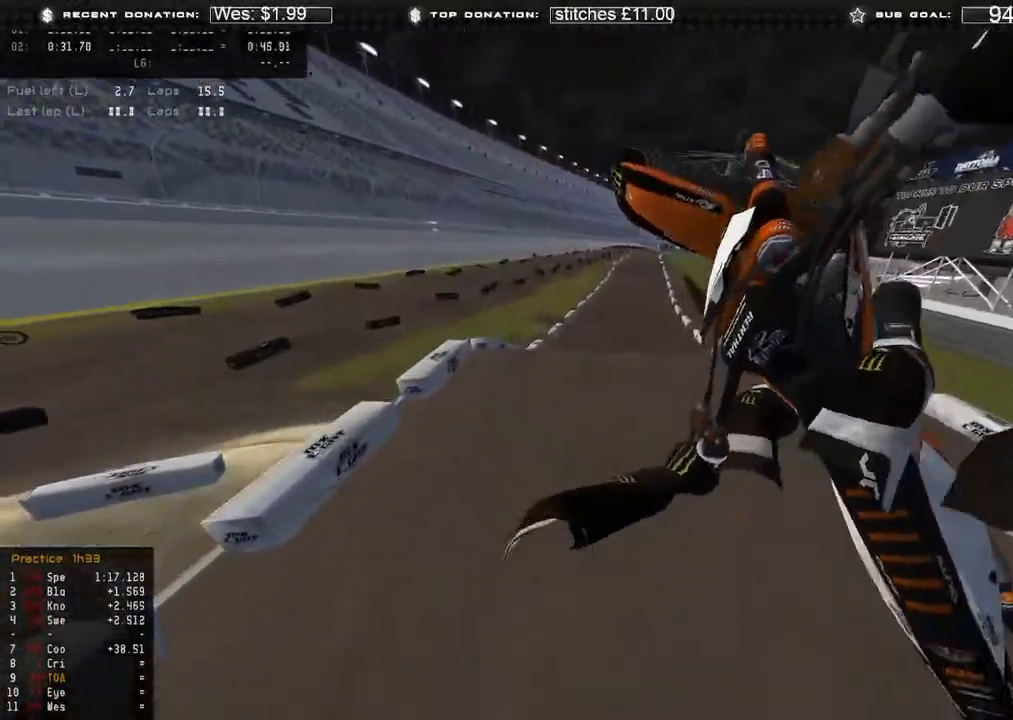
{"buttons": [], "left_stick": "right", "right_stick": "down", "events": [[183, "R3", "down"], [283, "R3", "up"], [383, "right_stick", "down"]]}
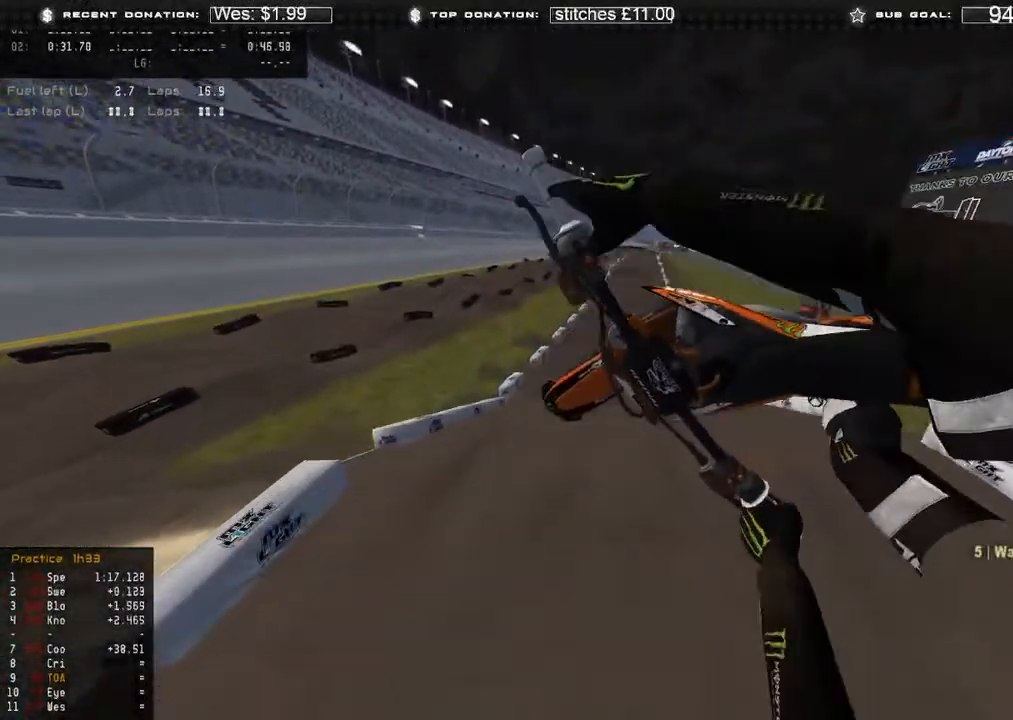
{"buttons": [], "left_stick": "up-right", "right_stick": "down-left", "events": [[350, "left_stick", "up-right"], [417, "right_stick", "down-left"]]}
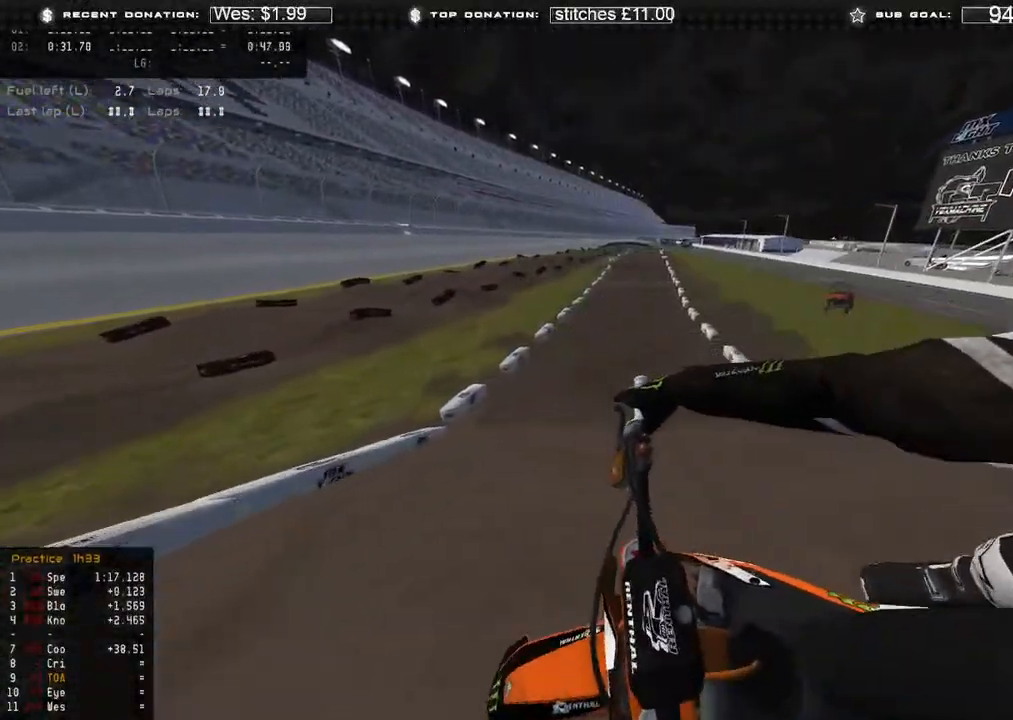
{"buttons": [], "left_stick": "up-right", "right_stick": "down-left", "events": [[50, "R2", "down"], [50, "R3", "down"], [150, "R2", "up"], [150, "R3", "up"]]}
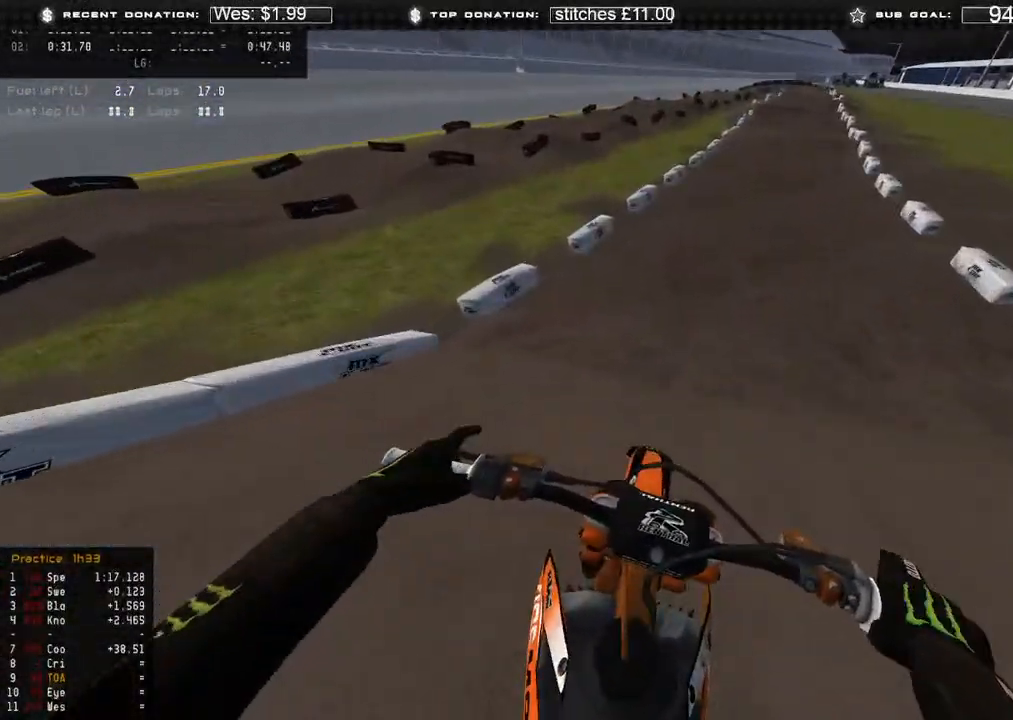
{"buttons": ["R2"], "left_stick": "up-right", "right_stick": "up-left", "events": [[17, "R2", "down"], [100, "R2", "up"], [200, "R2", "down"], [417, "right_stick", "up-left"]]}
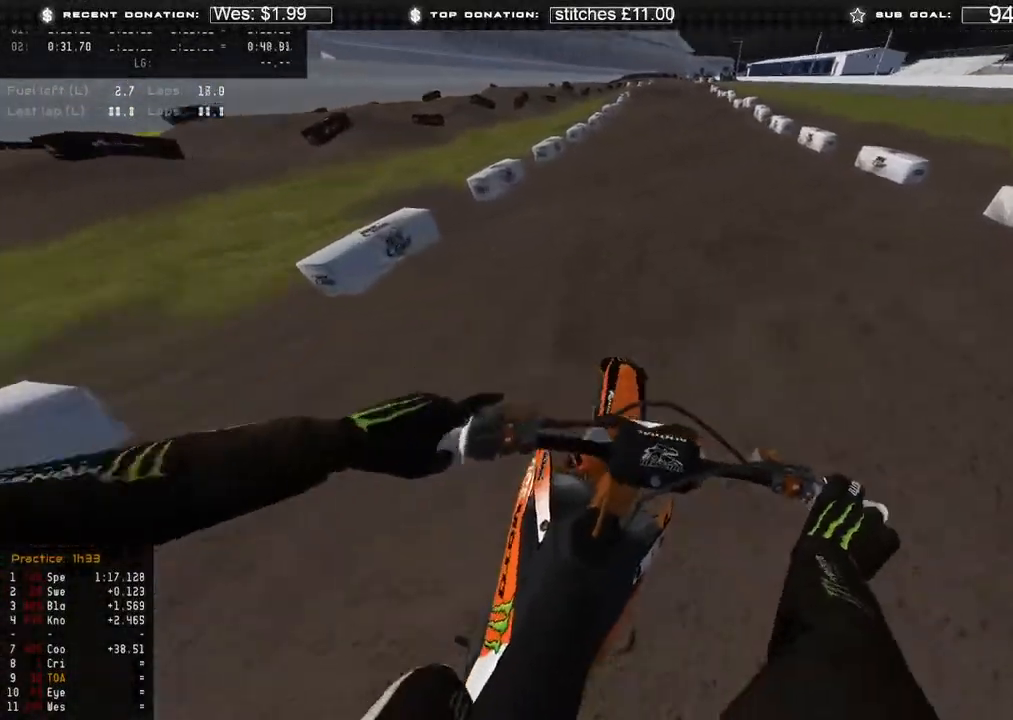
{"buttons": ["R2"], "left_stick": "center", "right_stick": "center", "events": [[283, "right_stick", "center"], [500, "left_stick", "center"]]}
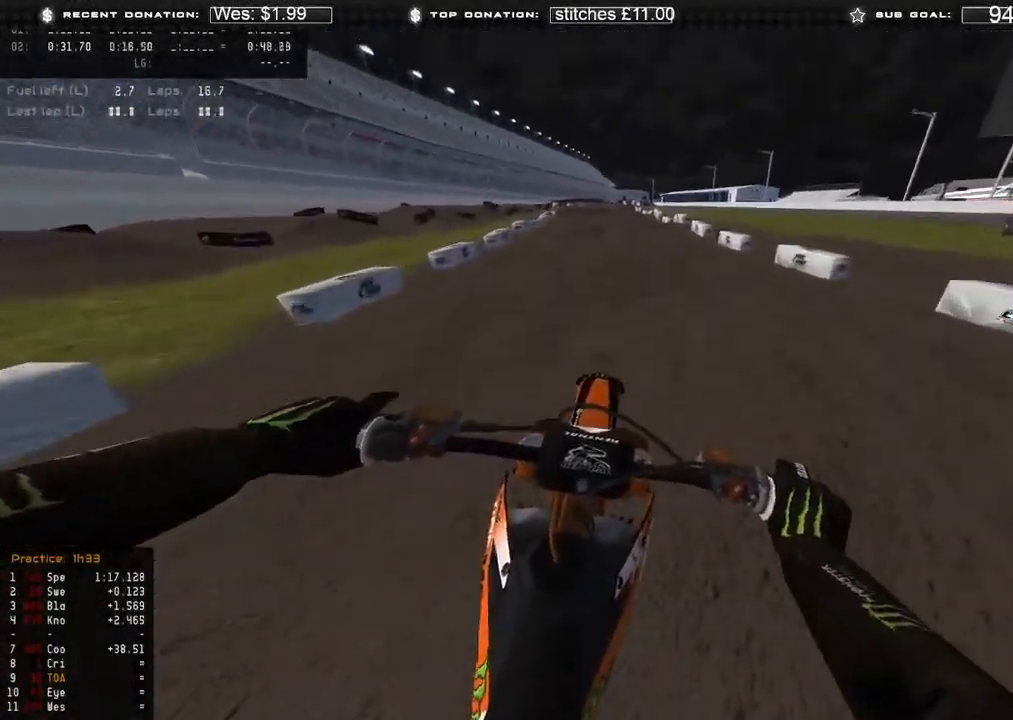
{"buttons": ["R2"], "left_stick": "up-left", "right_stick": "down-right", "events": [[33, "B", "down"], [117, "B", "up"], [233, "left_stick", "up-left"], [250, "R3", "down"], [283, "right_stick", "down-right"], [367, "R3", "up"], [417, "right_stick", "center"], [500, "right_stick", "down-right"]]}
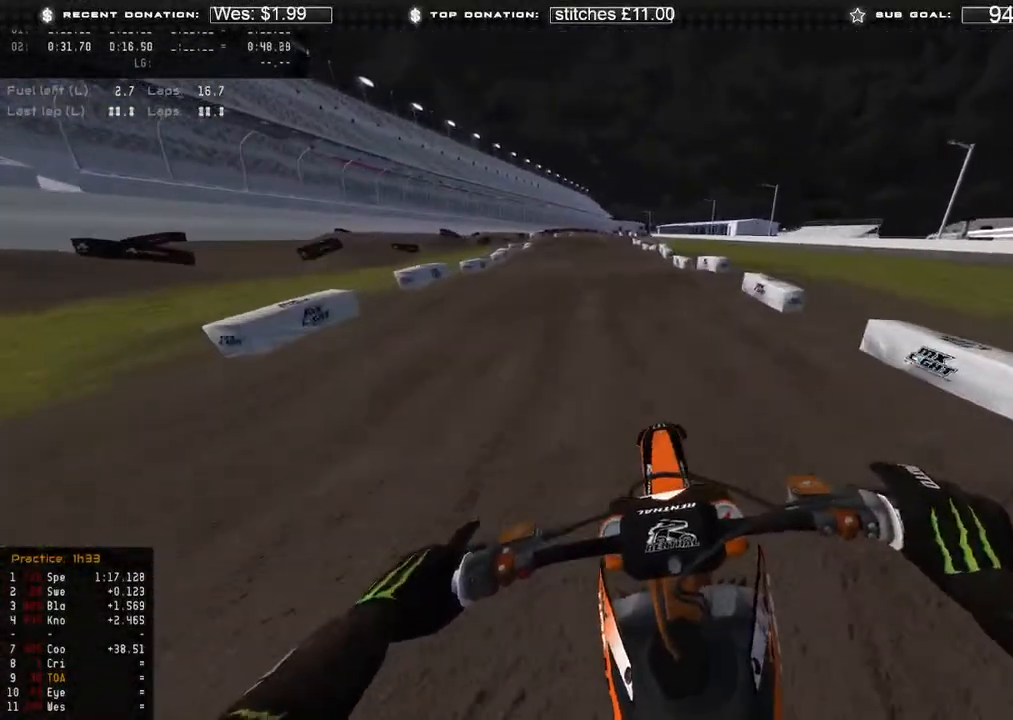
{"buttons": ["R2"], "left_stick": "center", "right_stick": "center", "events": [[350, "left_stick", "center"], [467, "right_stick", "center"]]}
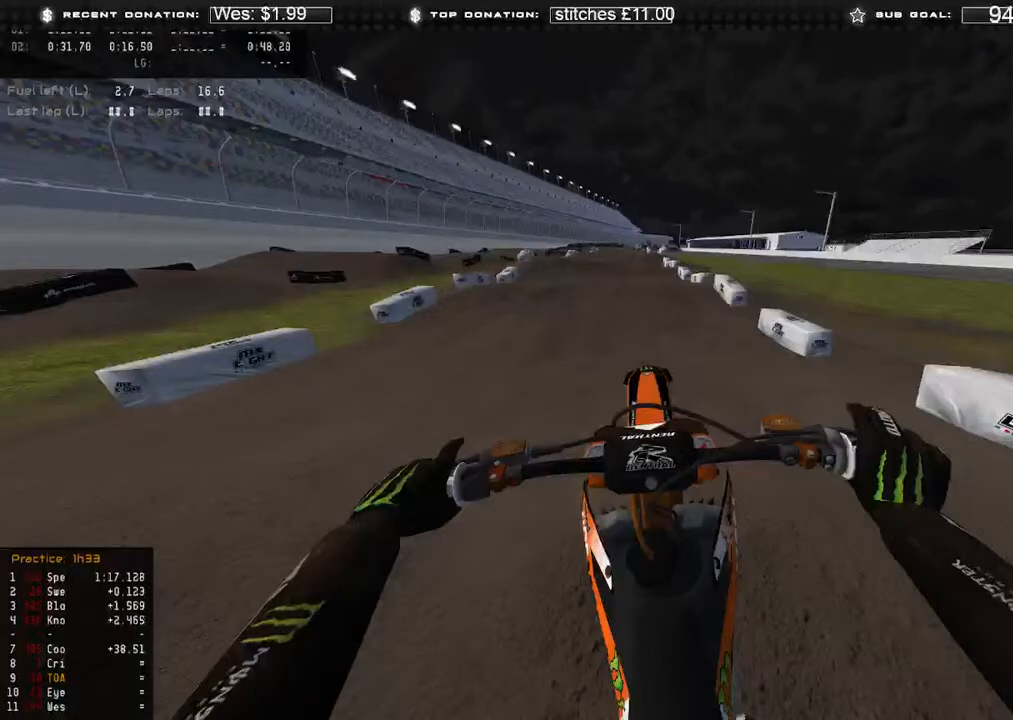
{"buttons": ["R2", "R3"], "left_stick": "center", "right_stick": "up-right", "events": [[50, "right_stick", "up"], [450, "R3", "down"], [450, "right_stick", "up-right"]]}
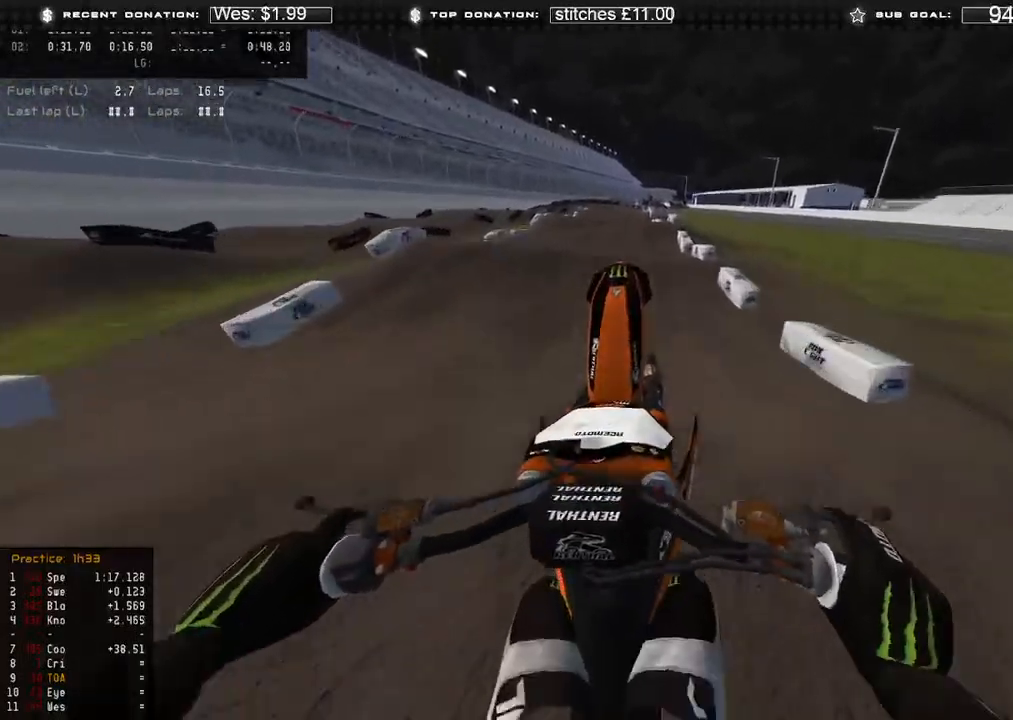
{"buttons": ["R2"], "left_stick": "up", "right_stick": "down", "events": [[33, "R2", "up"], [33, "R3", "up"], [50, "right_stick", "center"], [67, "left_stick", "up"], [150, "right_stick", "down"], [383, "R2", "down"], [383, "R3", "down"], [483, "R3", "up"]]}
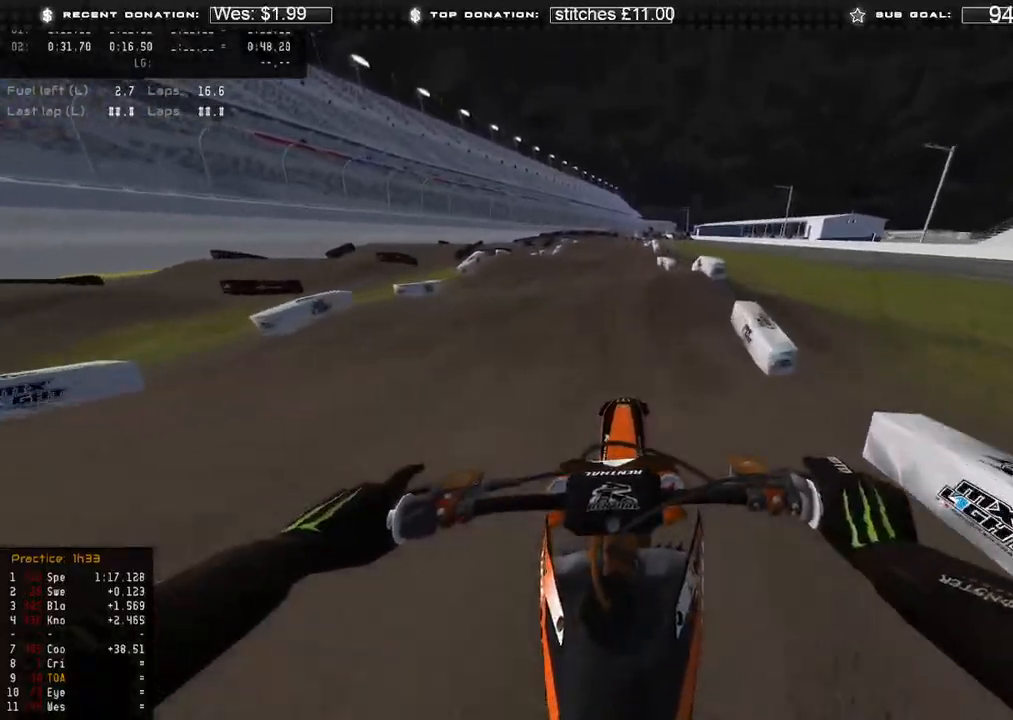
{"buttons": ["R2"], "left_stick": "up", "right_stick": "up", "events": [[83, "right_stick", "center"], [367, "R2", "up"], [467, "R2", "down"], [500, "right_stick", "up"]]}
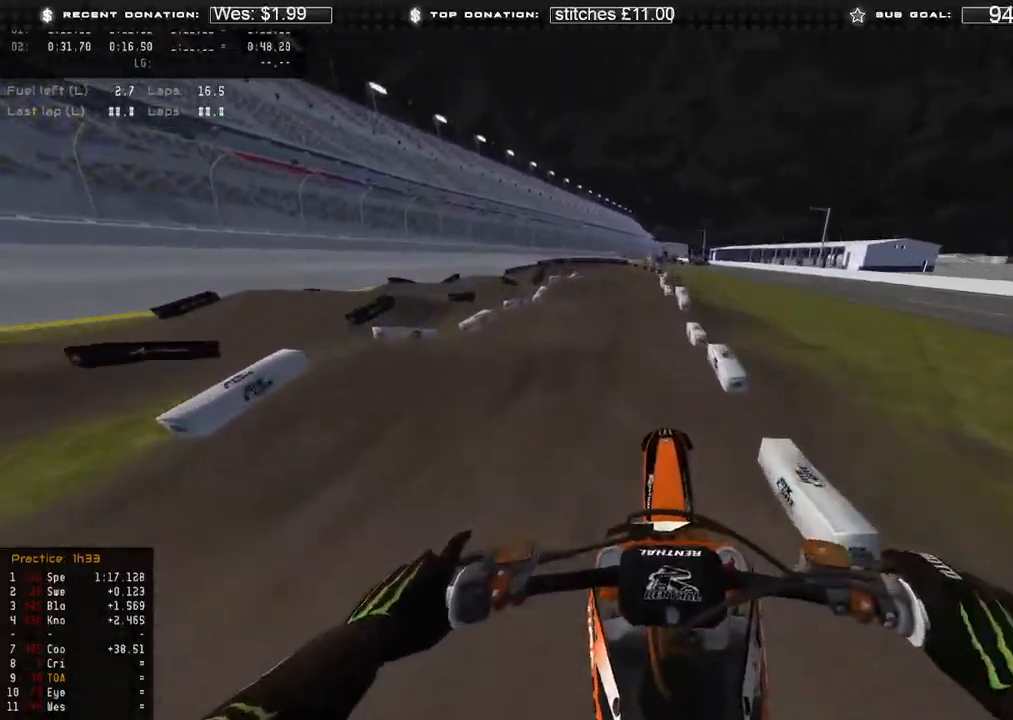
{"buttons": ["L2"], "left_stick": "up", "right_stick": "up-right", "events": [[83, "left_stick", "up-left"], [133, "R2", "up"], [133, "right_stick", "up-right"], [333, "X", "down"], [433, "X", "up"], [450, "L2", "down"], [500, "left_stick", "up"]]}
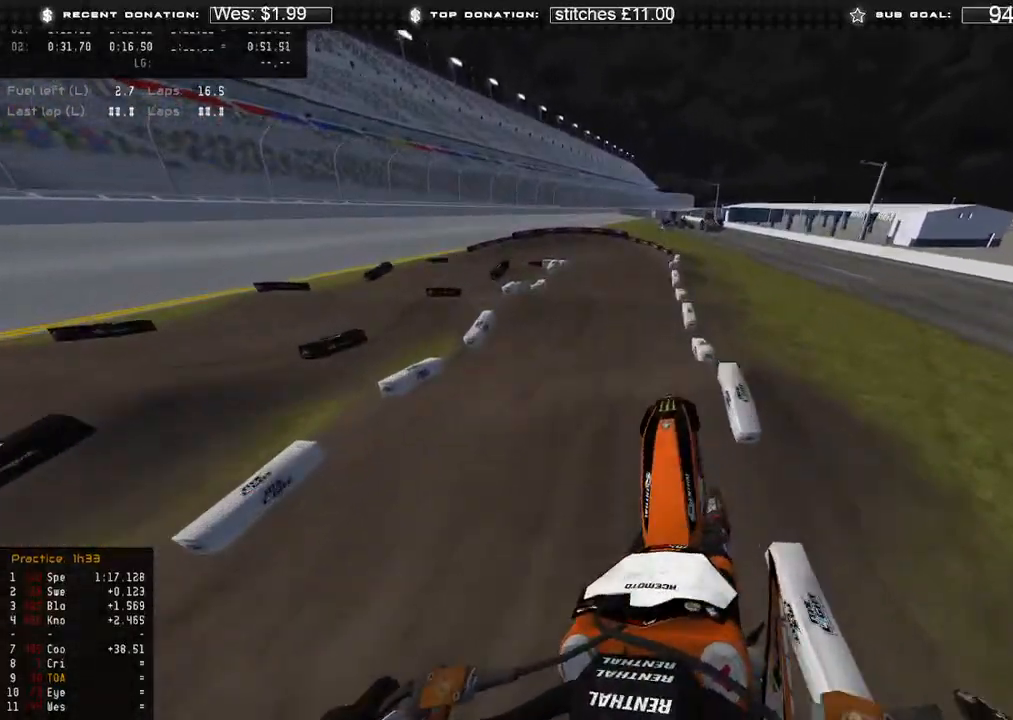
{"buttons": ["R2"], "left_stick": "center", "right_stick": "down-left", "events": [[67, "right_stick", "center"], [133, "L2", "up"], [150, "right_stick", "down"], [267, "left_stick", "center"], [317, "right_stick", "down-left"], [450, "R2", "down"]]}
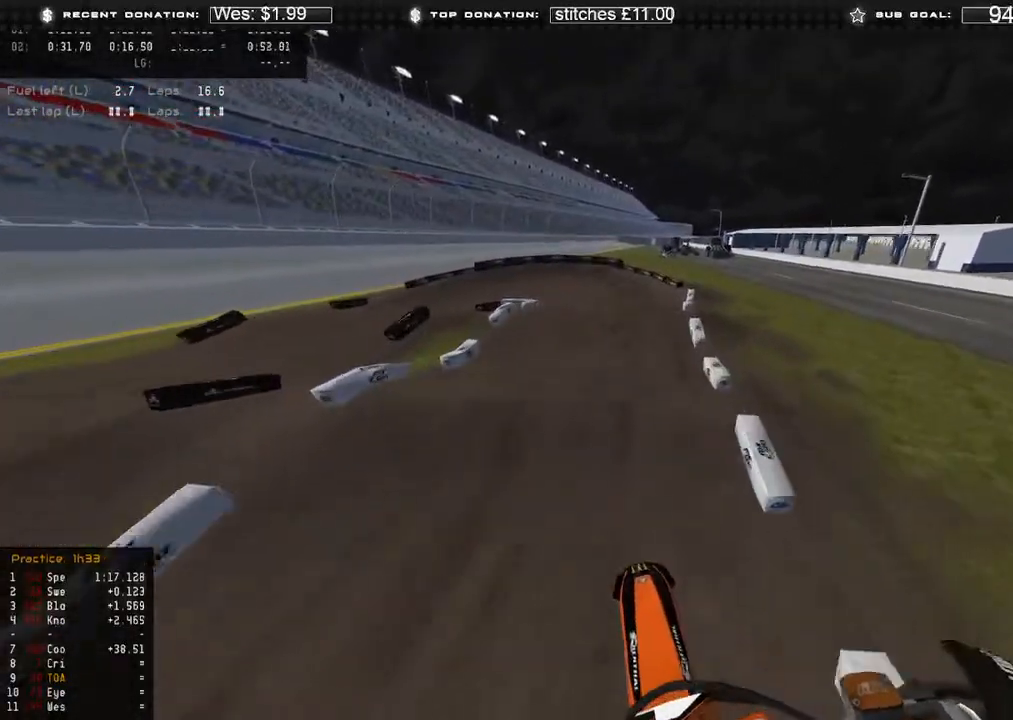
{"buttons": ["R2"], "left_stick": "up-left", "right_stick": "down-left", "events": [[83, "R2", "up"], [300, "R2", "down"], [383, "left_stick", "up"], [500, "left_stick", "up-left"]]}
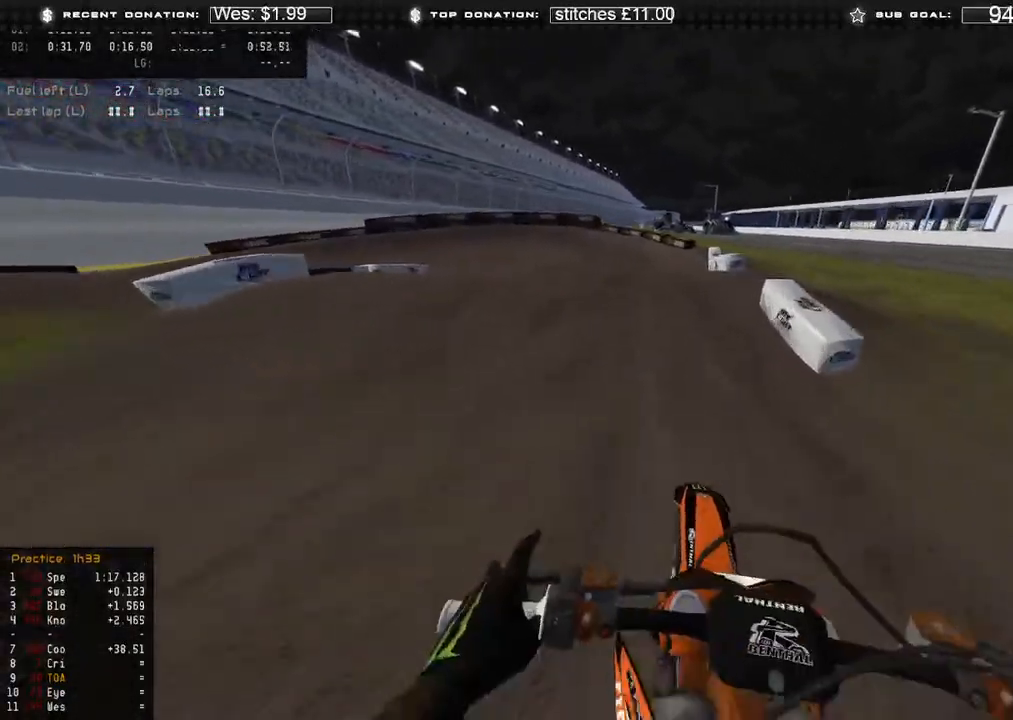
{"buttons": ["R2", "R3"], "left_stick": "up-left", "right_stick": "down", "events": [[33, "R2", "up"], [83, "R3", "down"], [167, "R3", "up"], [233, "right_stick", "down"], [467, "R2", "down"], [483, "R3", "down"]]}
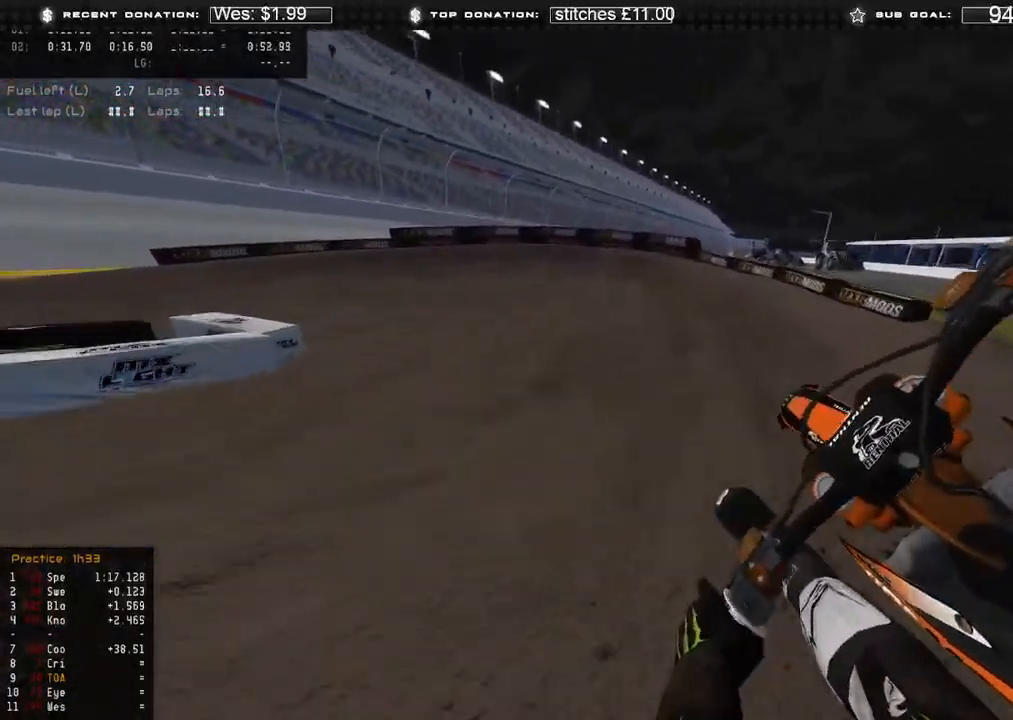
{"buttons": ["R2", "R3"], "left_stick": "up-left", "right_stick": "down", "events": [[50, "R3", "up"], [50, "right_stick", "down-left"], [183, "R2", "up"], [367, "right_stick", "down"], [417, "R2", "down"], [433, "R3", "down"]]}